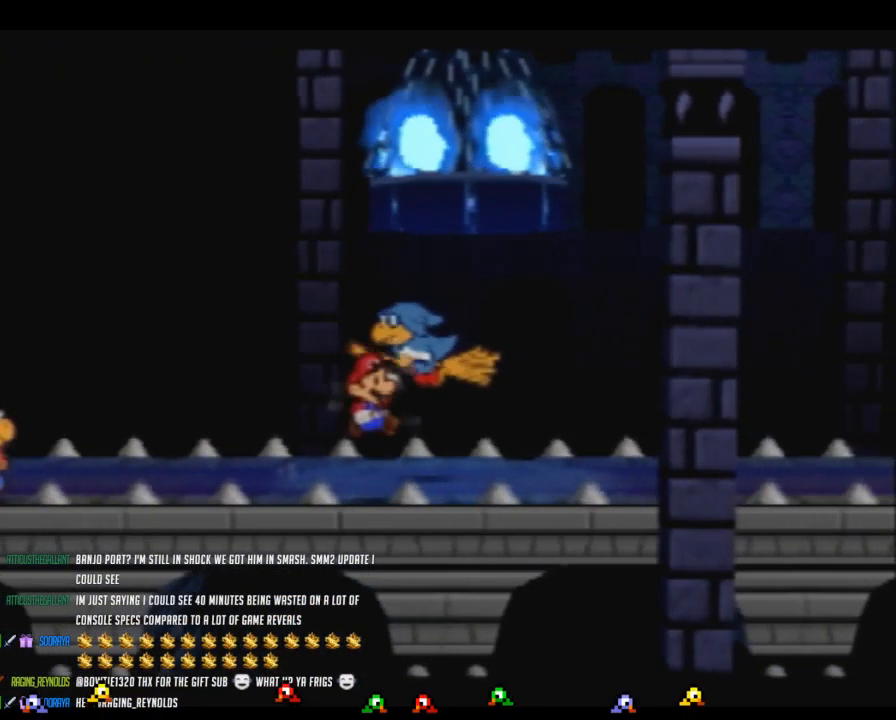
Gameplay with a controller (Nintendo layout); each line is a JSON object with the inputs held at the frame after it. "events" lists button and stick changes between this image and that frame as [ms after this image, input, new state], when the widget could be followed in between. Not read: L3 R3.
{"buttons": ["Z"], "left_stick": "right", "events": [[67, "Z", "down"]]}
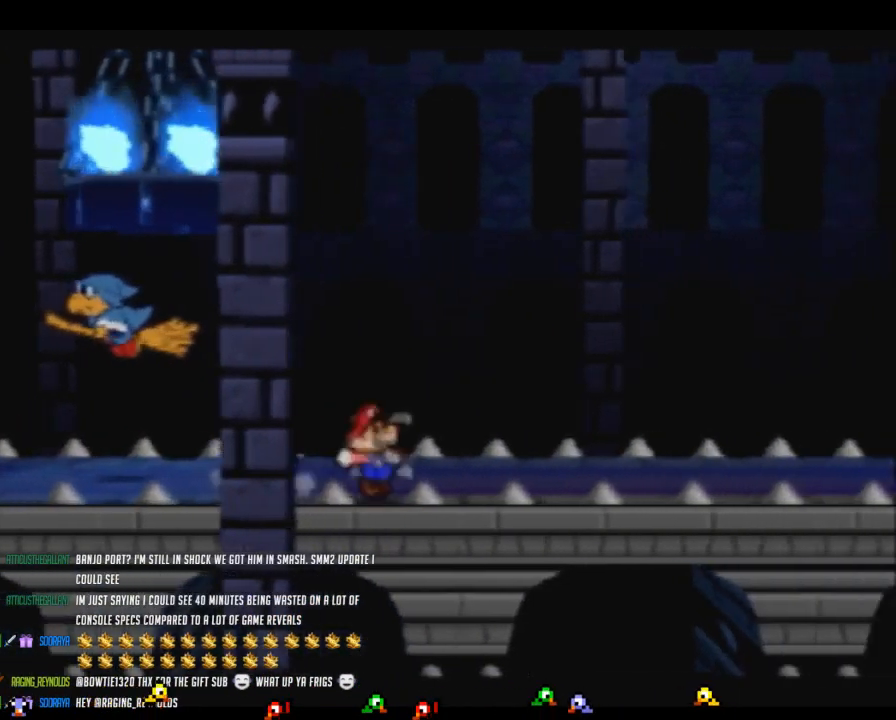
{"buttons": [], "left_stick": "right", "events": [[250, "A", "down"], [250, "Z", "up"], [317, "A", "up"]]}
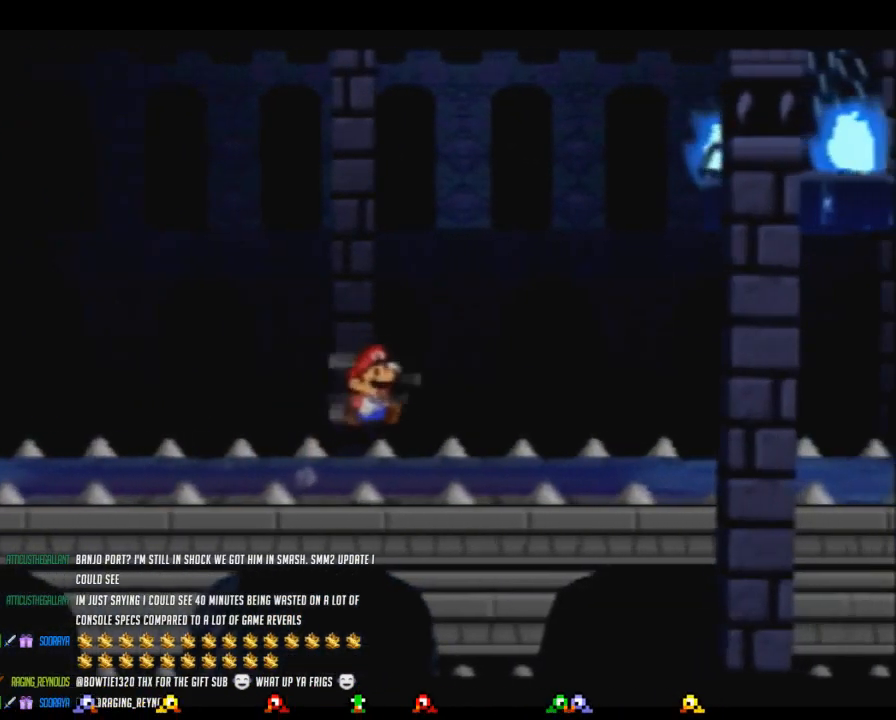
{"buttons": ["Z"], "left_stick": "right", "events": [[183, "Z", "down"]]}
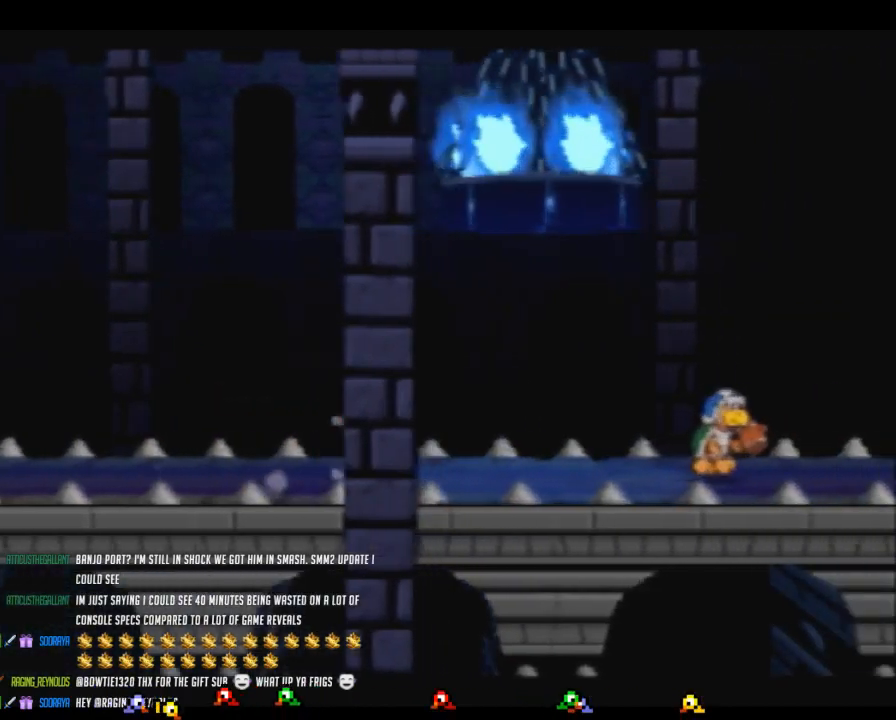
{"buttons": [], "left_stick": "down-right", "events": [[317, "A", "down"], [317, "Z", "up"], [317, "left_stick", "down-right"], [383, "A", "up"]]}
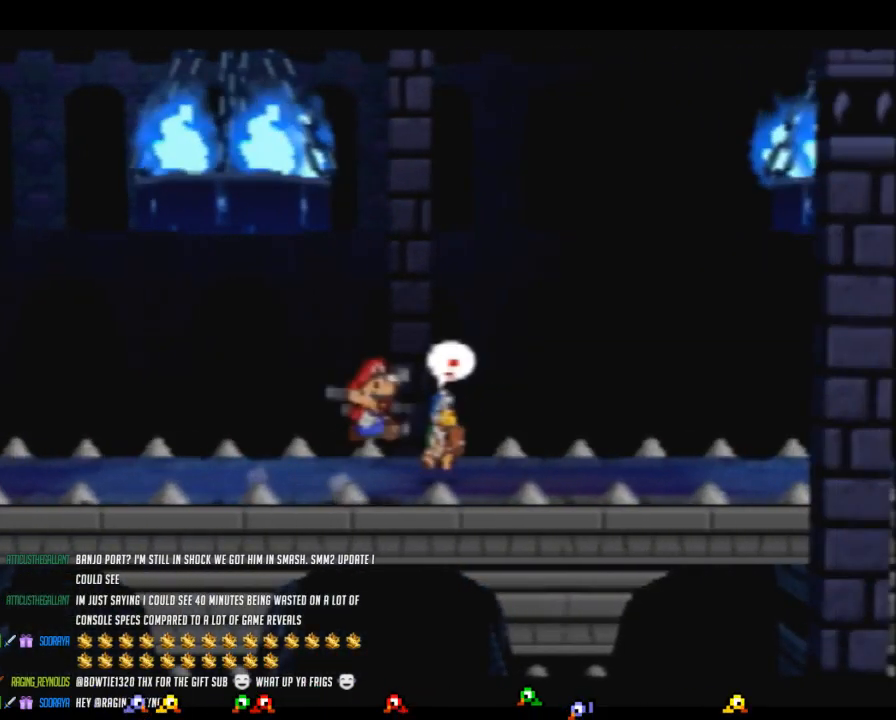
{"buttons": ["Z"], "left_stick": "right", "events": [[33, "left_stick", "right"], [217, "Z", "down"]]}
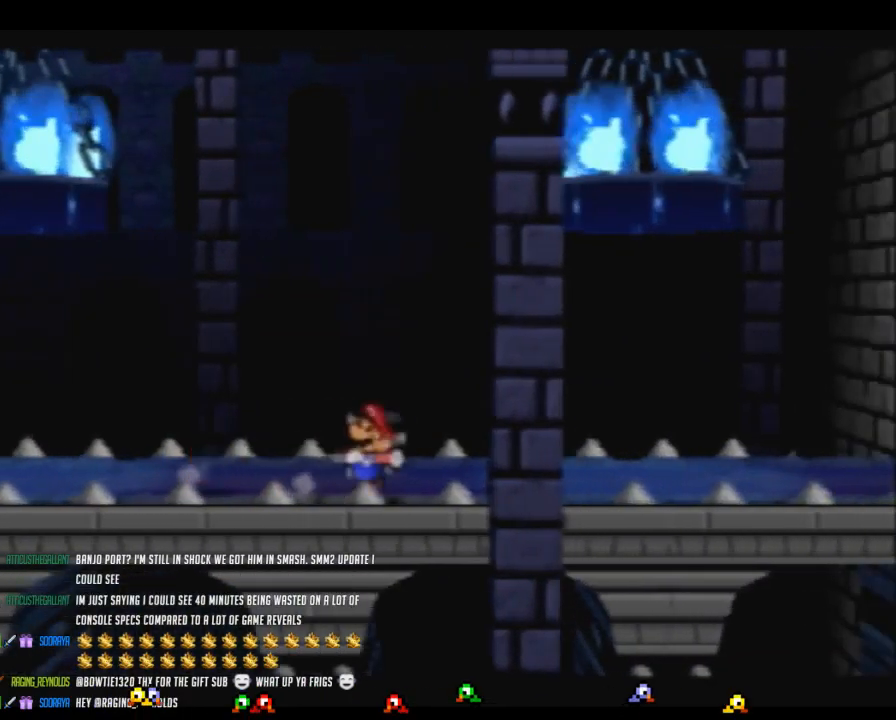
{"buttons": [], "left_stick": "up-right", "events": [[317, "Z", "up"], [350, "A", "down"], [383, "left_stick", "up-right"], [417, "A", "up"]]}
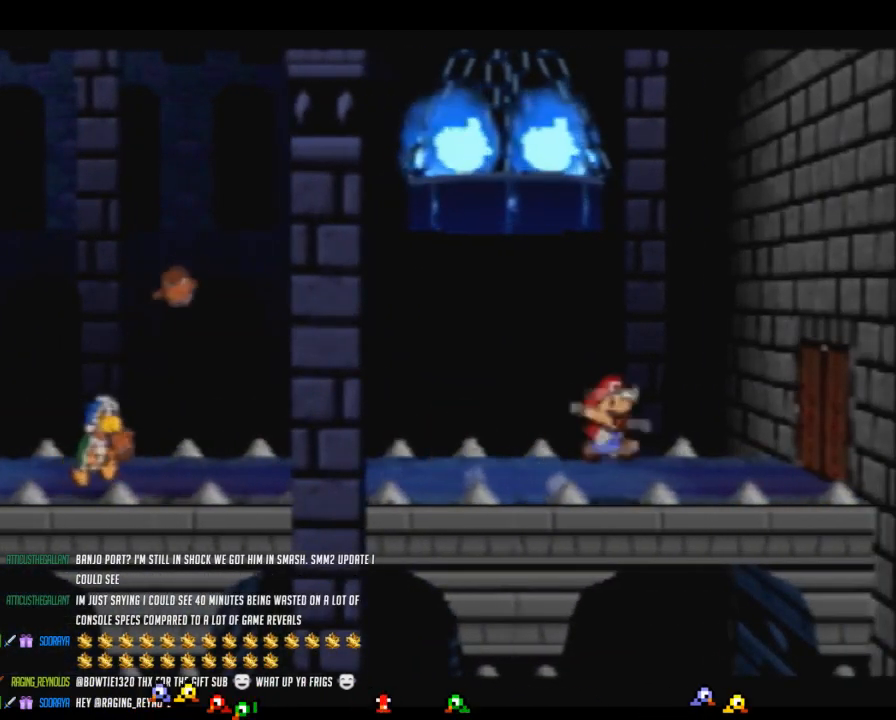
{"buttons": [], "left_stick": "up-right", "events": [[250, "left_stick", "right"], [467, "left_stick", "up-right"]]}
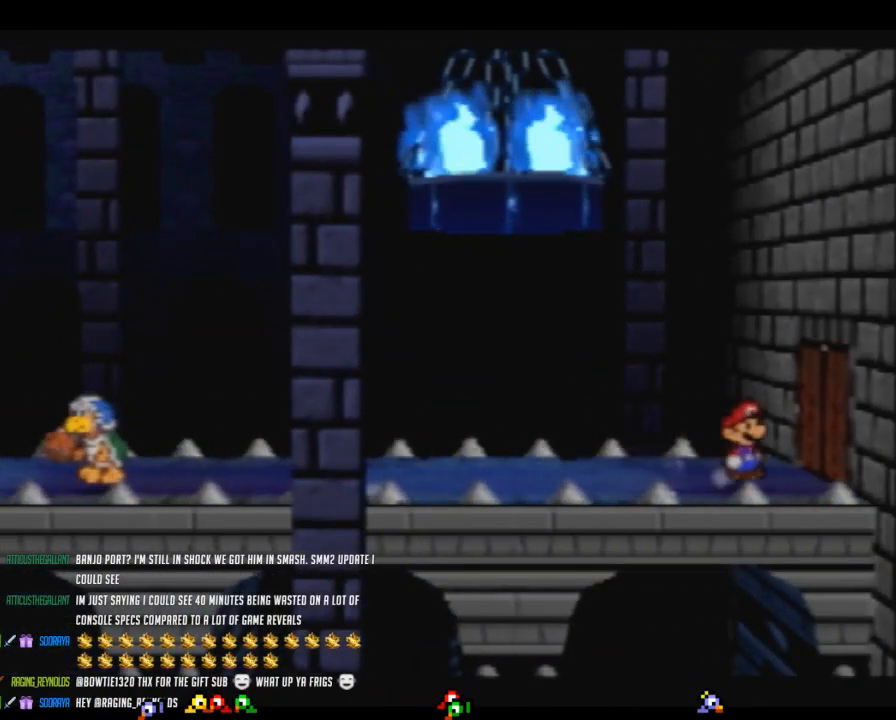
{"buttons": ["A"], "left_stick": "center", "events": [[167, "A", "down"], [217, "A", "up"], [317, "A", "down"], [383, "A", "up"], [417, "left_stick", "center"], [467, "A", "down"]]}
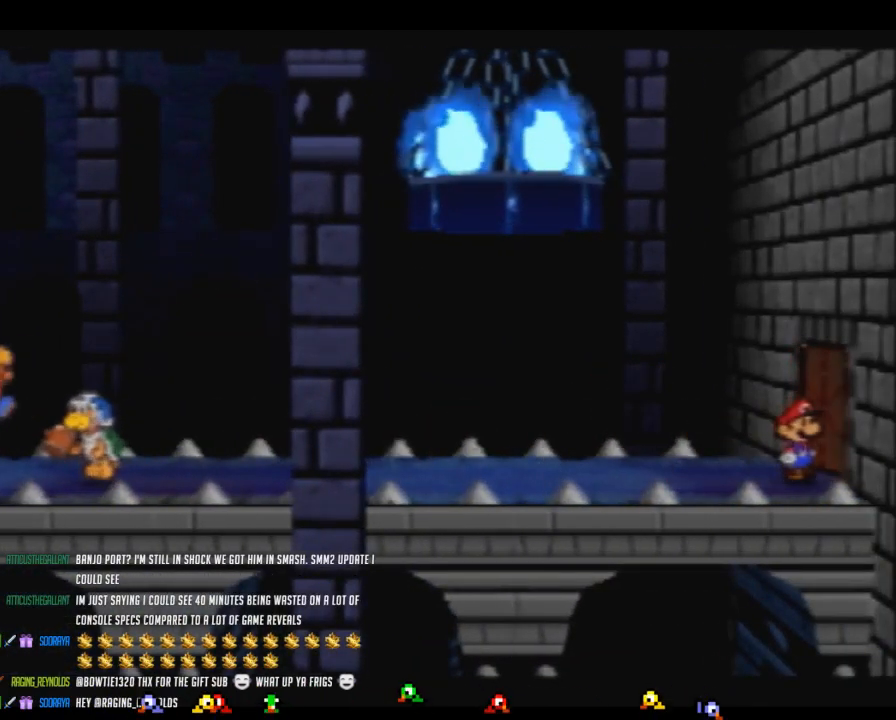
{"buttons": [], "left_stick": "center", "events": [[67, "A", "up"], [133, "A", "down"], [200, "A", "up"], [283, "A", "down"], [350, "A", "up"], [417, "A", "down"], [500, "A", "up"]]}
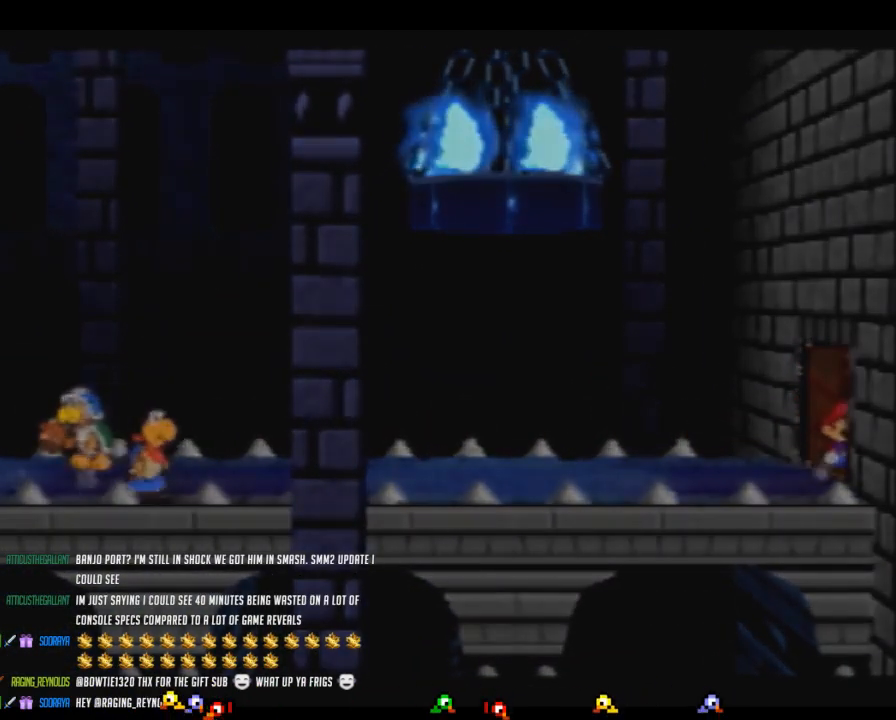
{"buttons": [], "left_stick": "right", "events": [[67, "A", "down"], [167, "A", "up"], [217, "A", "down"], [317, "A", "up"], [450, "left_stick", "right"]]}
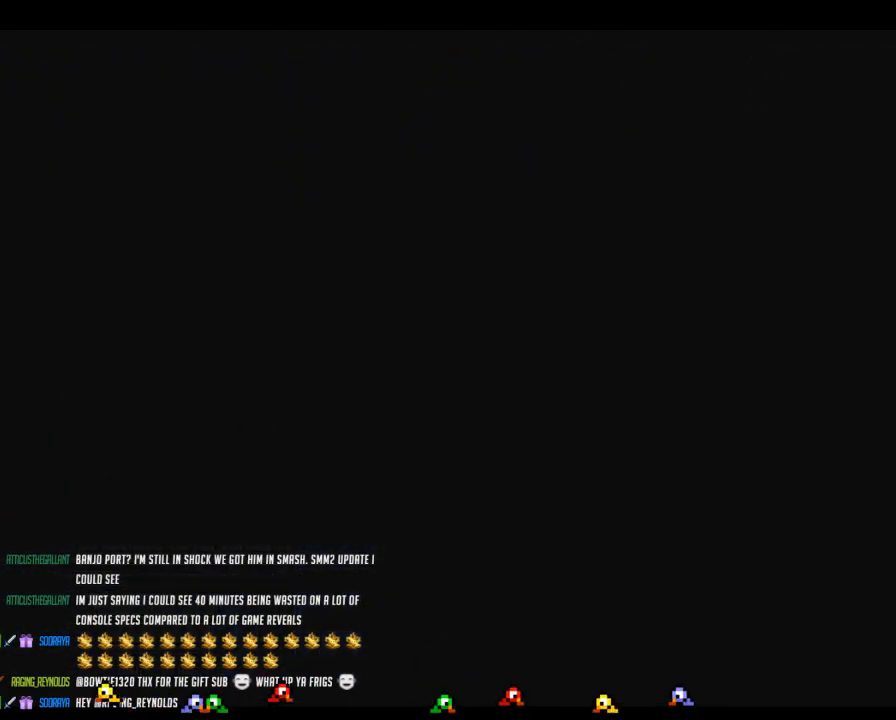
{"buttons": [], "left_stick": "right", "events": []}
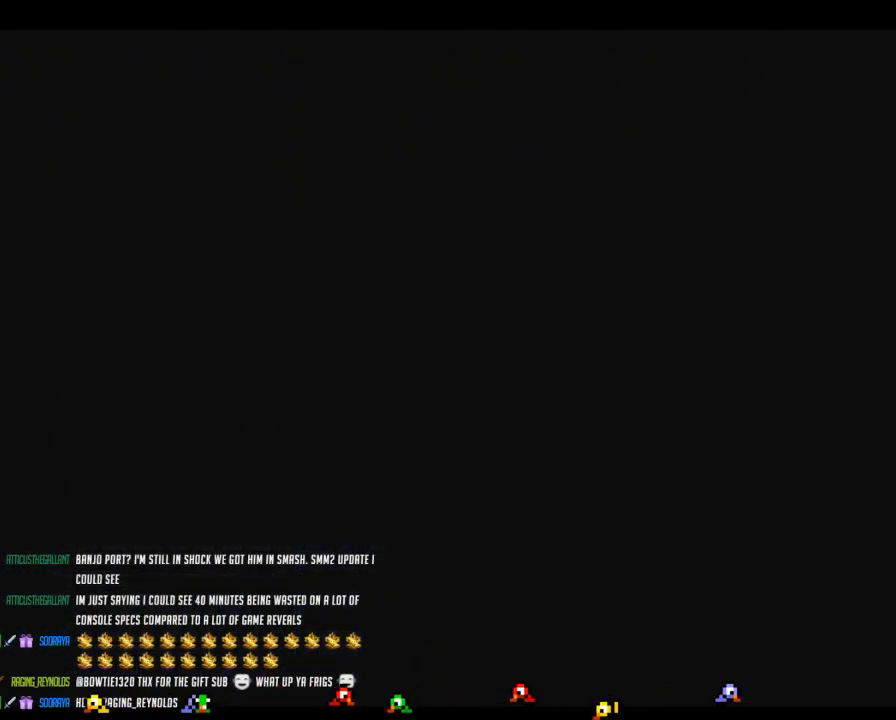
{"buttons": [], "left_stick": "right", "events": []}
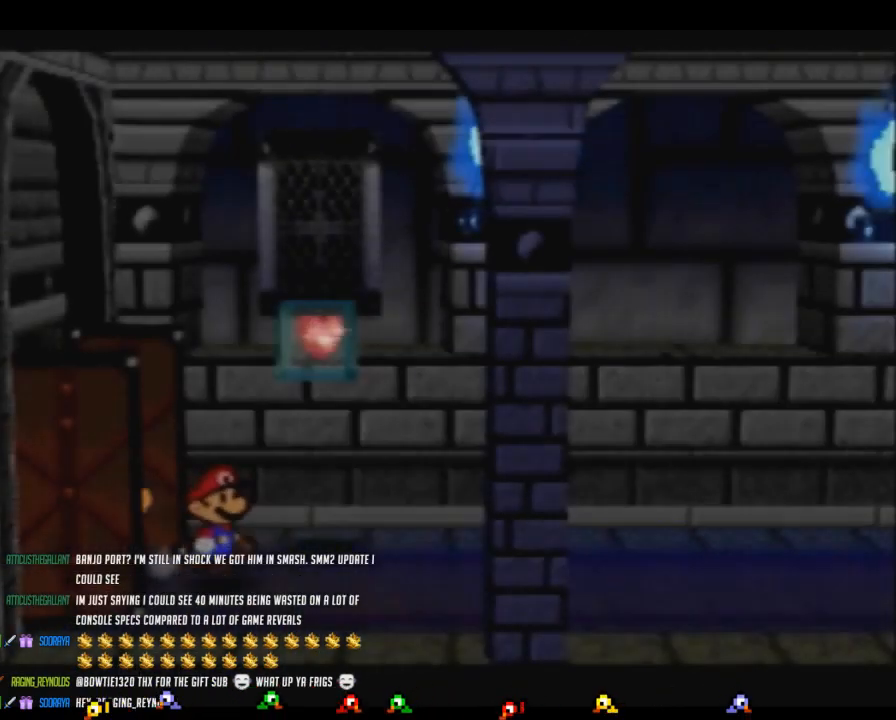
{"buttons": [], "left_stick": "up-right", "events": [[217, "left_stick", "up-right"]]}
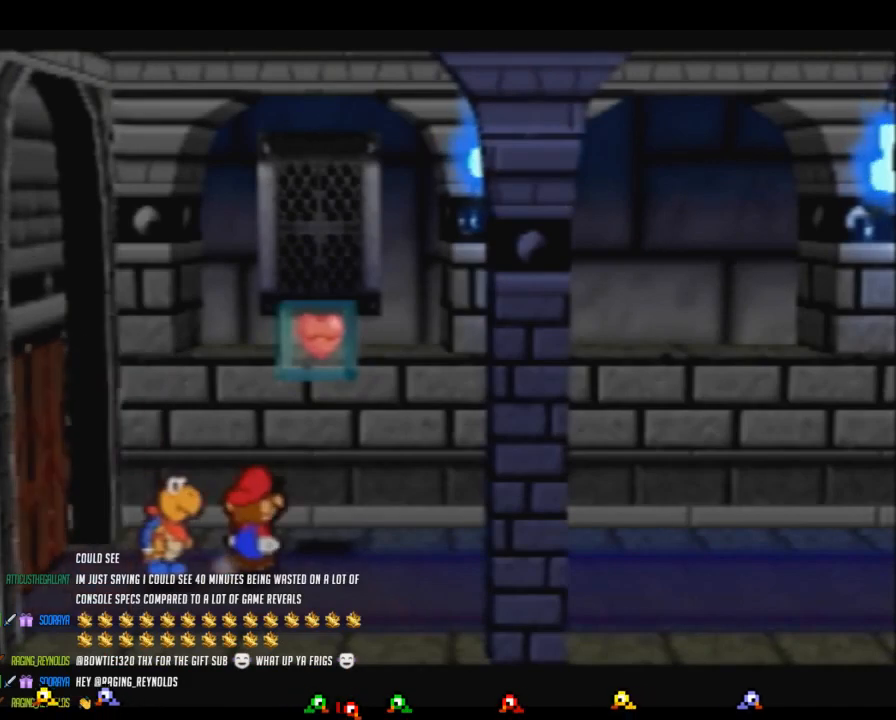
{"buttons": [], "left_stick": "center", "events": [[100, "A", "down"], [233, "left_stick", "center"], [417, "A", "up"]]}
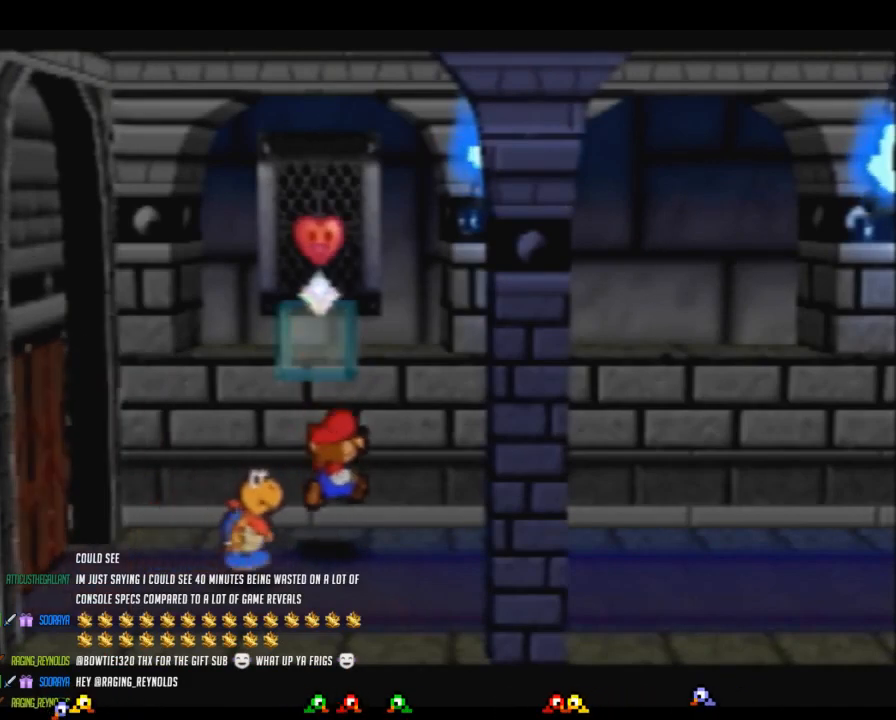
{"buttons": ["A"], "left_stick": "center", "events": [[133, "A", "down"], [250, "A", "up"], [317, "A", "down"], [417, "A", "up"], [500, "A", "down"]]}
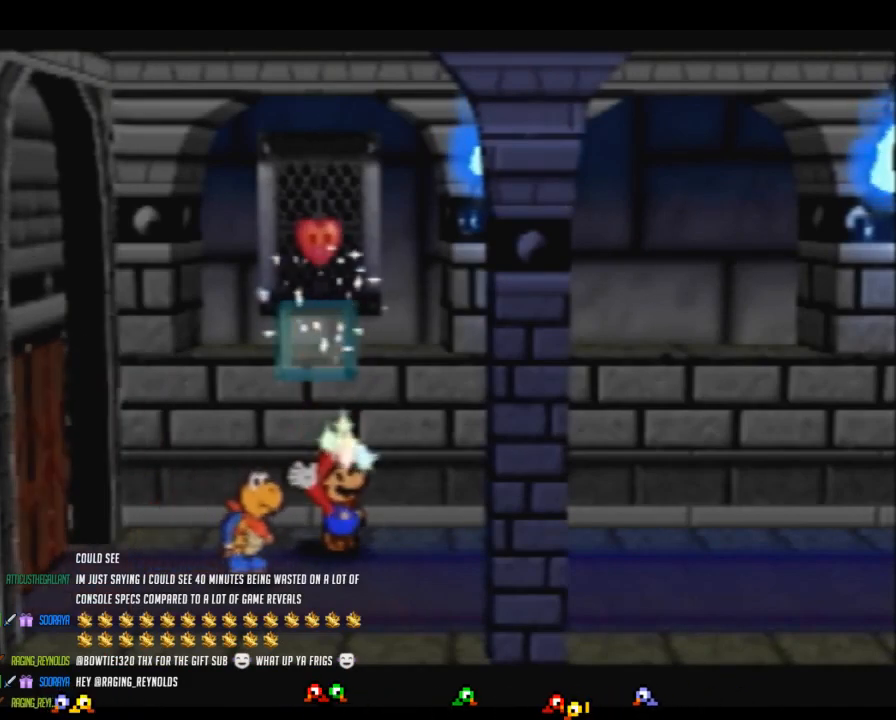
{"buttons": [], "left_stick": "right", "events": [[100, "A", "up"], [200, "A", "down"], [283, "A", "up"], [350, "left_stick", "right"]]}
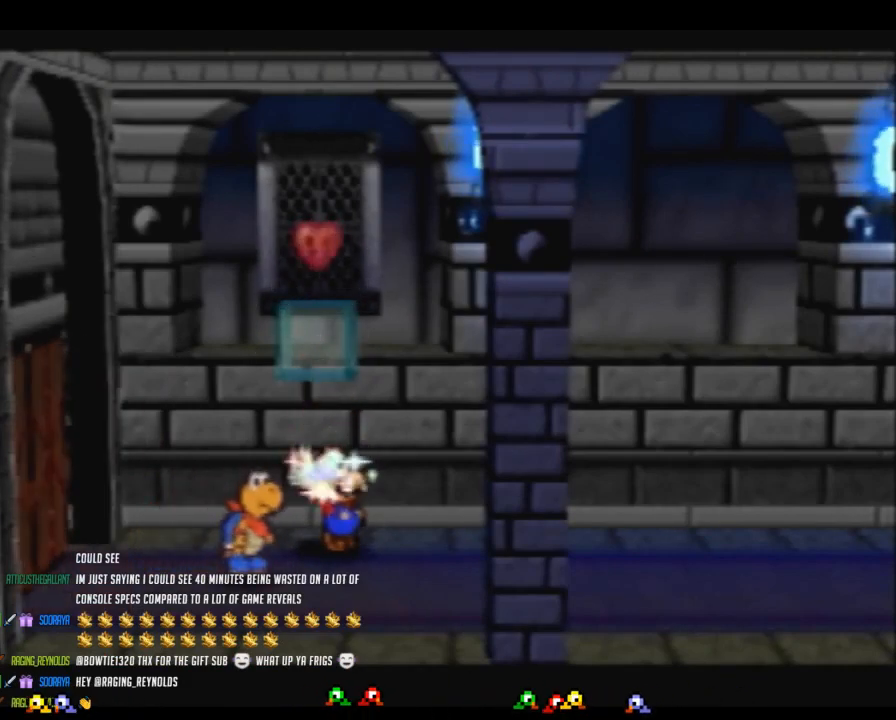
{"buttons": [], "left_stick": "right", "events": []}
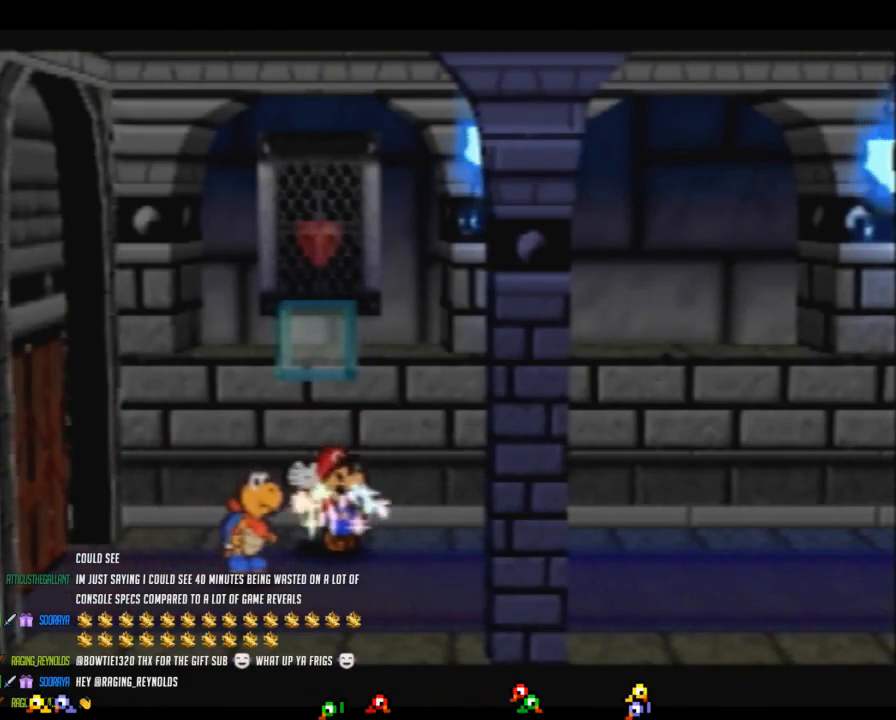
{"buttons": [], "left_stick": "right", "events": []}
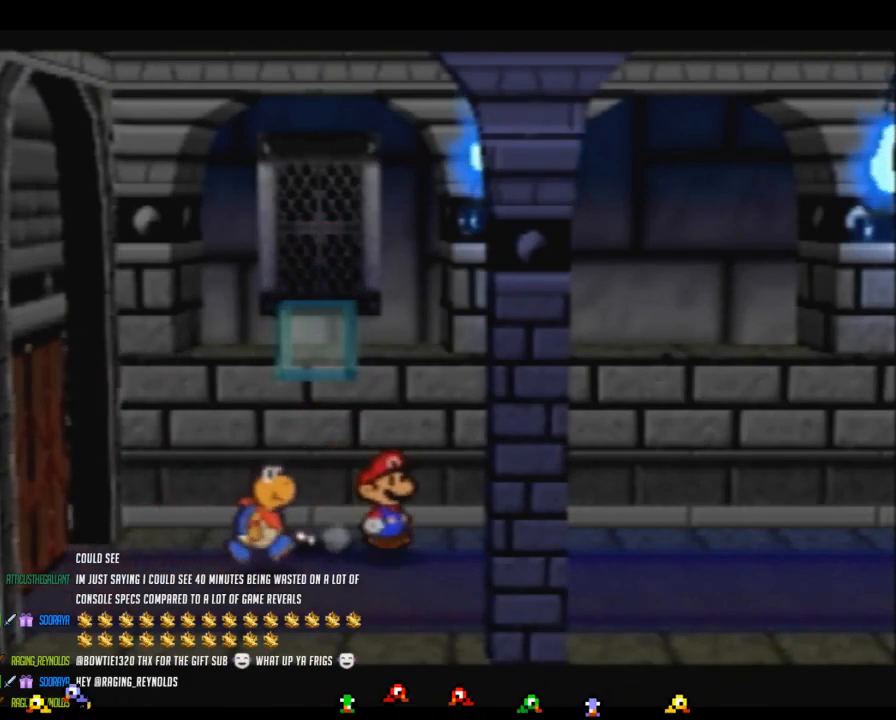
{"buttons": ["Z"], "left_stick": "right"}
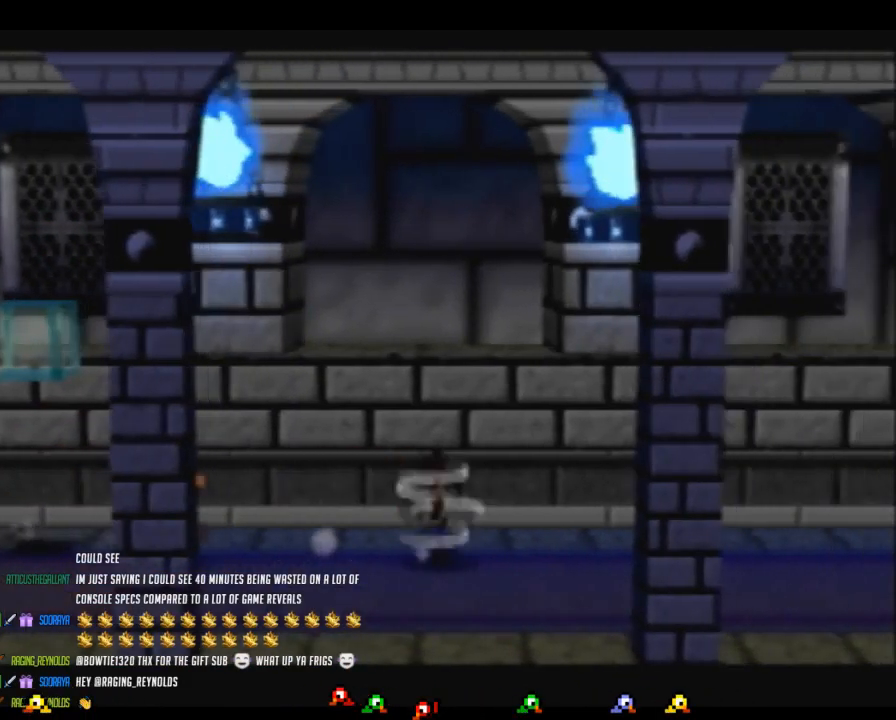
{"buttons": [], "left_stick": "right"}
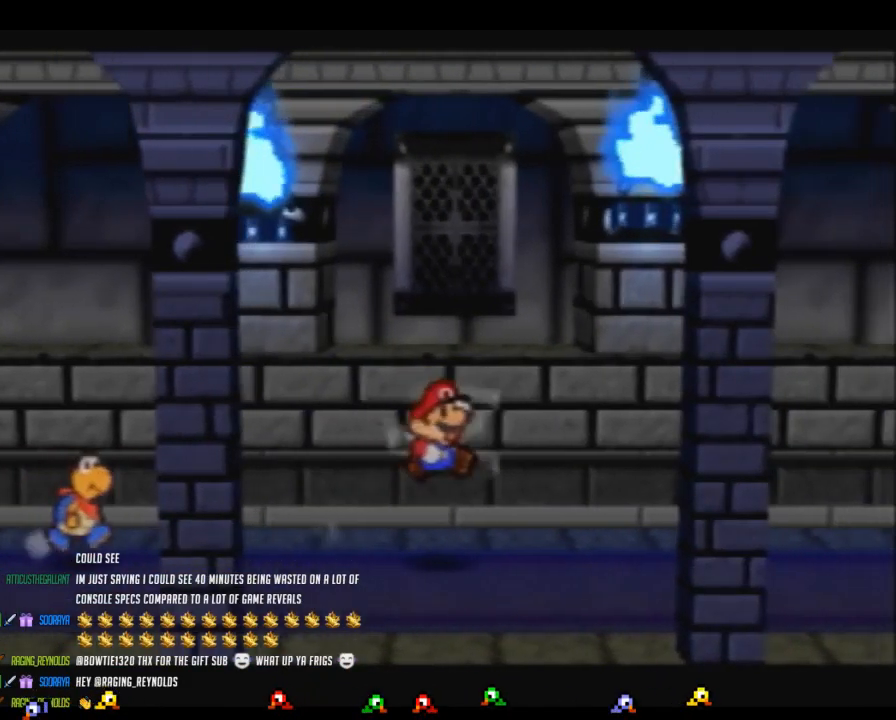
{"buttons": ["Z"], "left_stick": "right", "events": [[133, "Z", "down"]]}
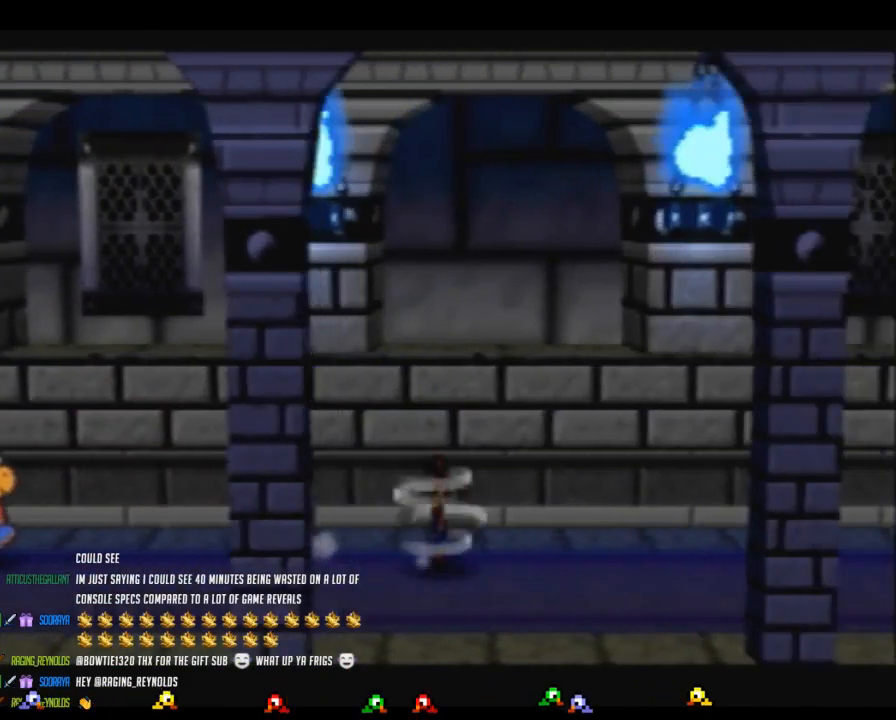
{"buttons": [], "left_stick": "right", "events": [[233, "A", "down"], [283, "A", "up"], [283, "Z", "up"]]}
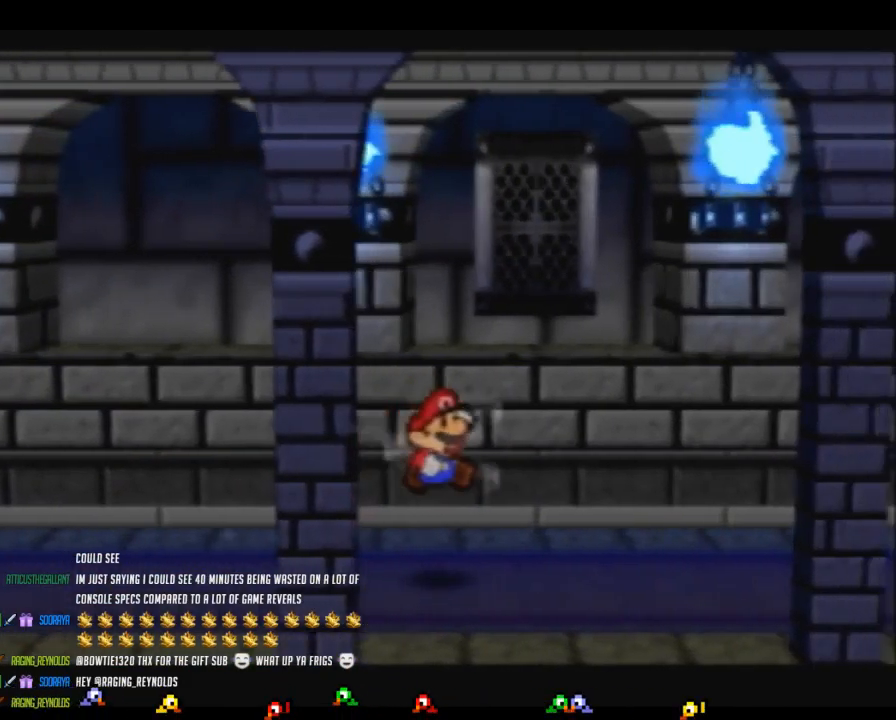
{"buttons": ["Z"], "left_stick": "right", "events": [[167, "Z", "down"]]}
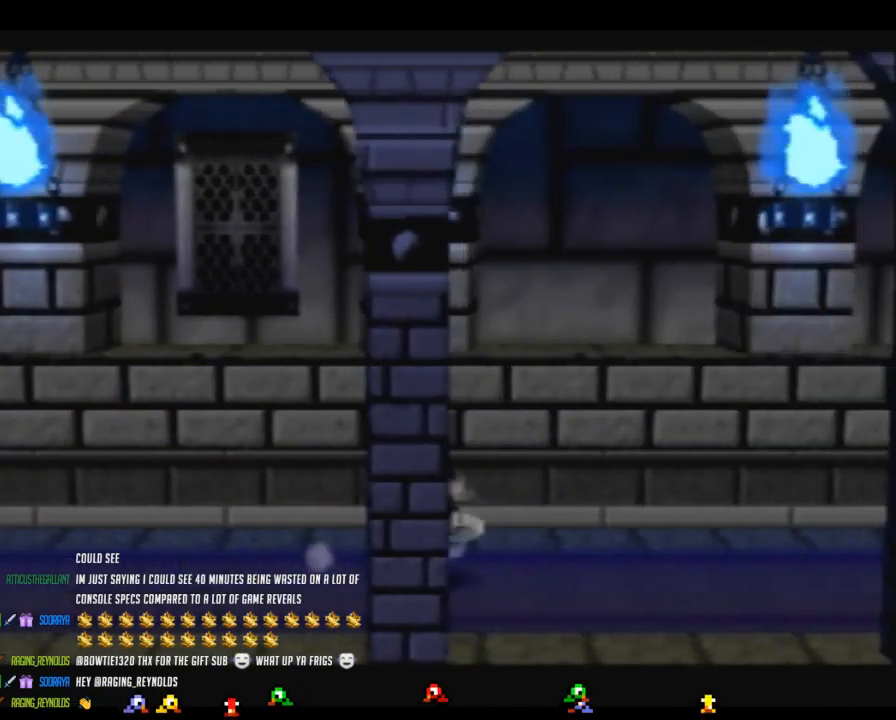
{"buttons": [], "left_stick": "right", "events": [[283, "Z", "up"], [317, "A", "down"], [383, "A", "up"]]}
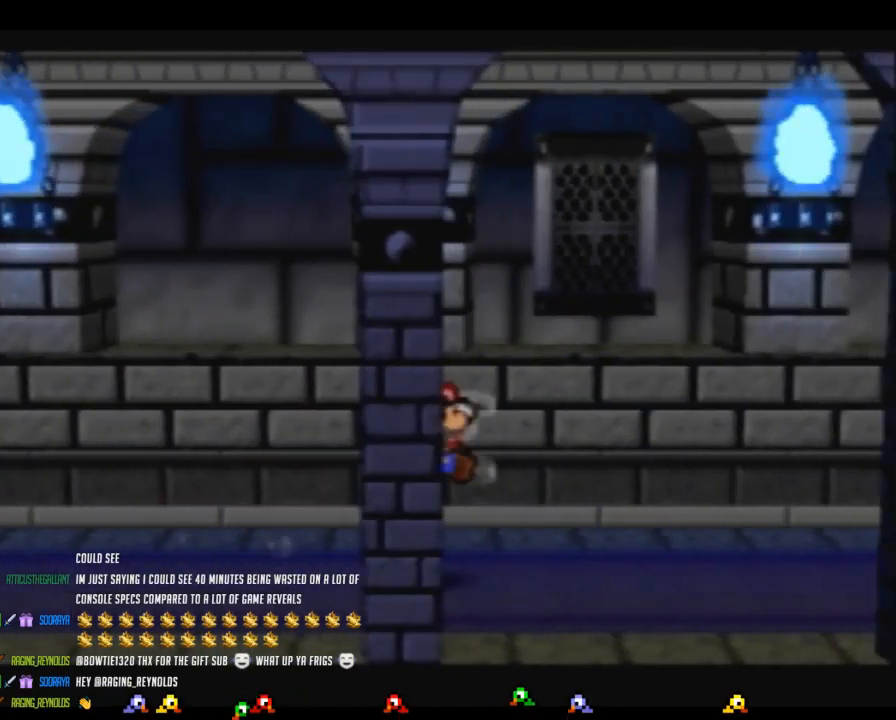
{"buttons": ["Z"], "left_stick": "right", "events": [[233, "Z", "down"]]}
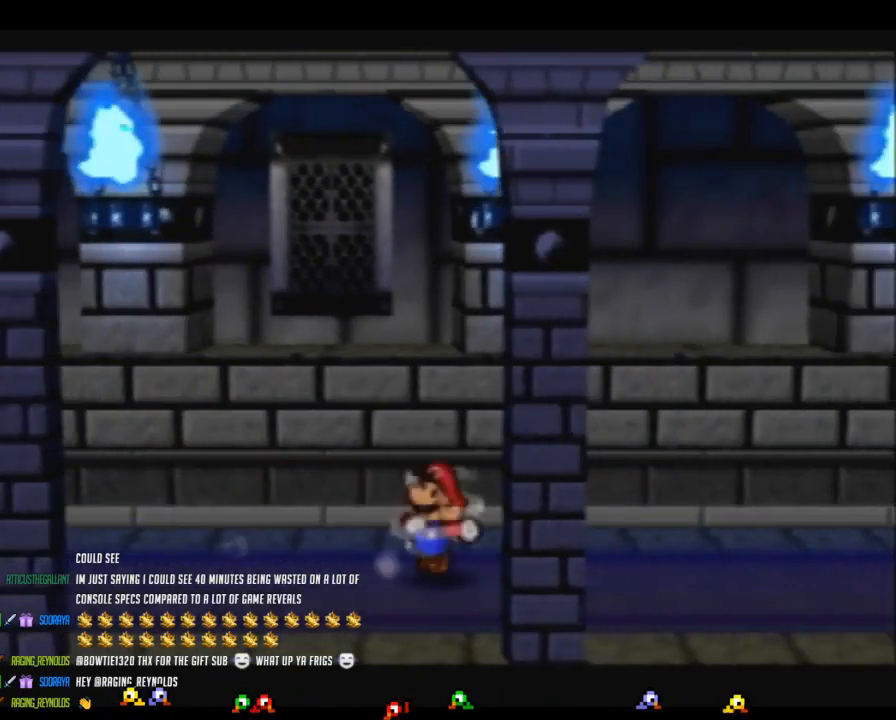
{"buttons": [], "left_stick": "right", "events": [[383, "A", "down"], [383, "Z", "up"], [467, "A", "up"]]}
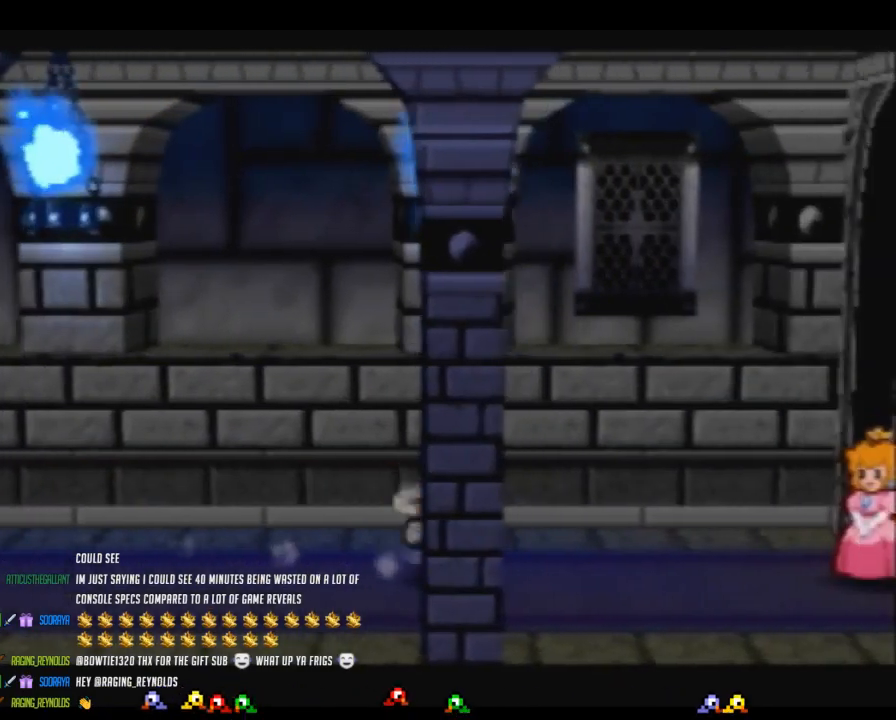
{"buttons": [], "left_stick": "right", "events": []}
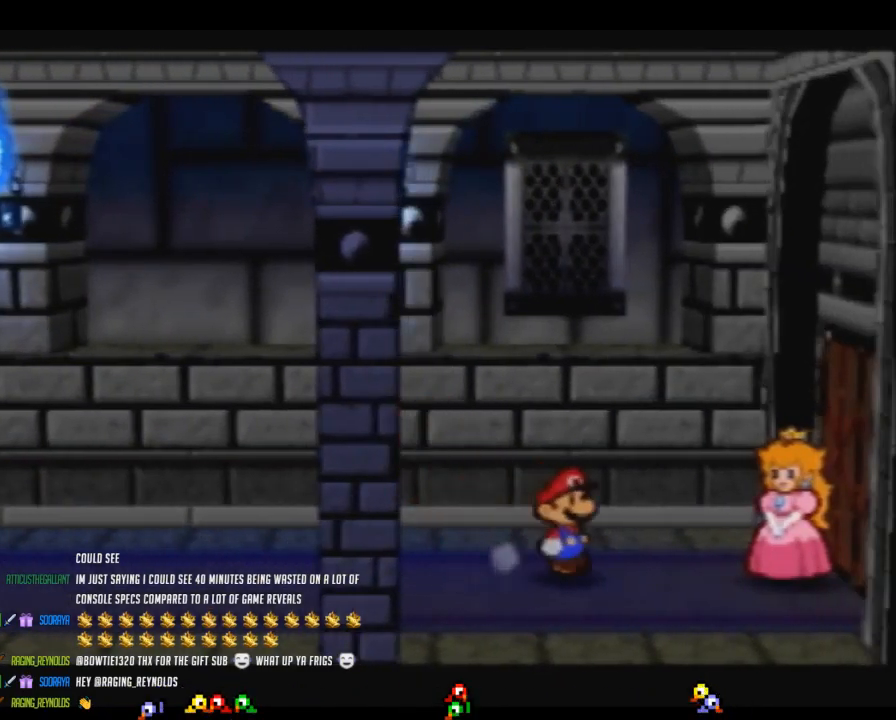
{"buttons": [], "left_stick": "center", "events": [[217, "left_stick", "center"], [250, "A", "down"], [317, "A", "up"], [417, "A", "down"], [467, "A", "up"]]}
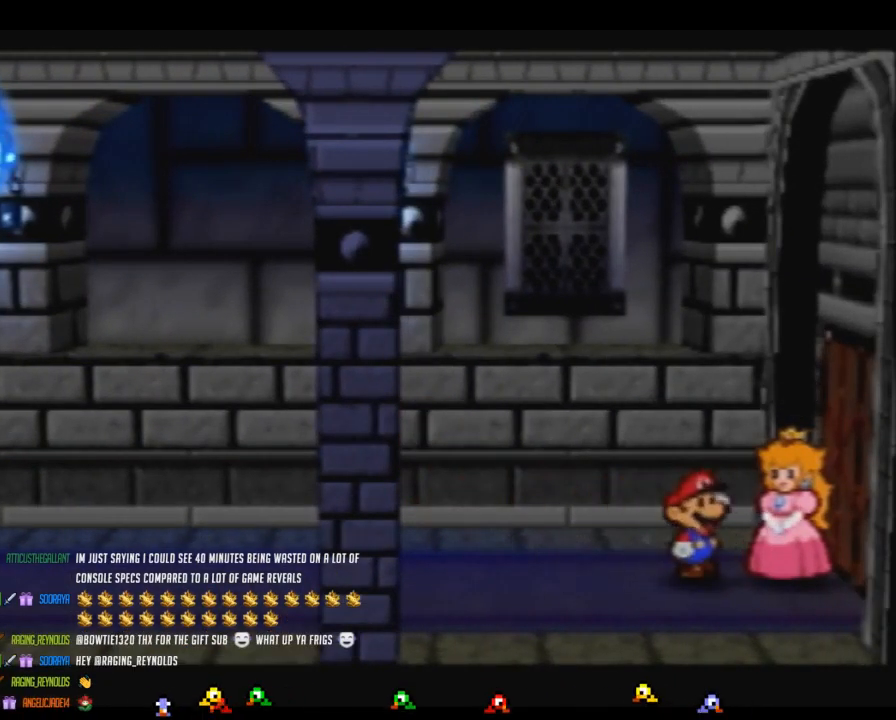
{"buttons": ["B"], "left_stick": "center", "events": [[67, "A", "down"], [167, "A", "up"], [250, "B", "down"]]}
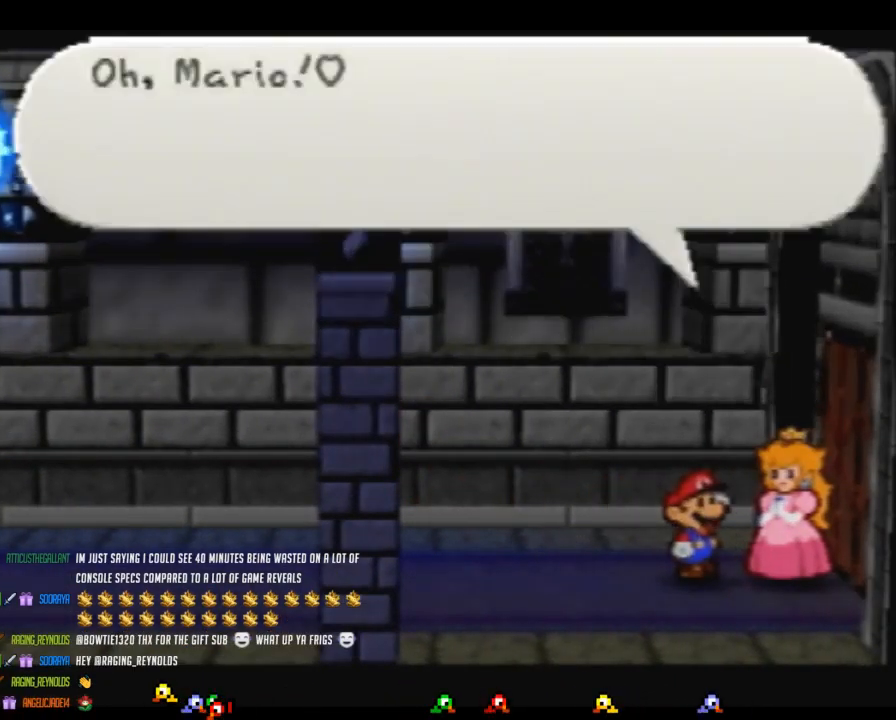
{"buttons": ["B"], "left_stick": "center", "events": []}
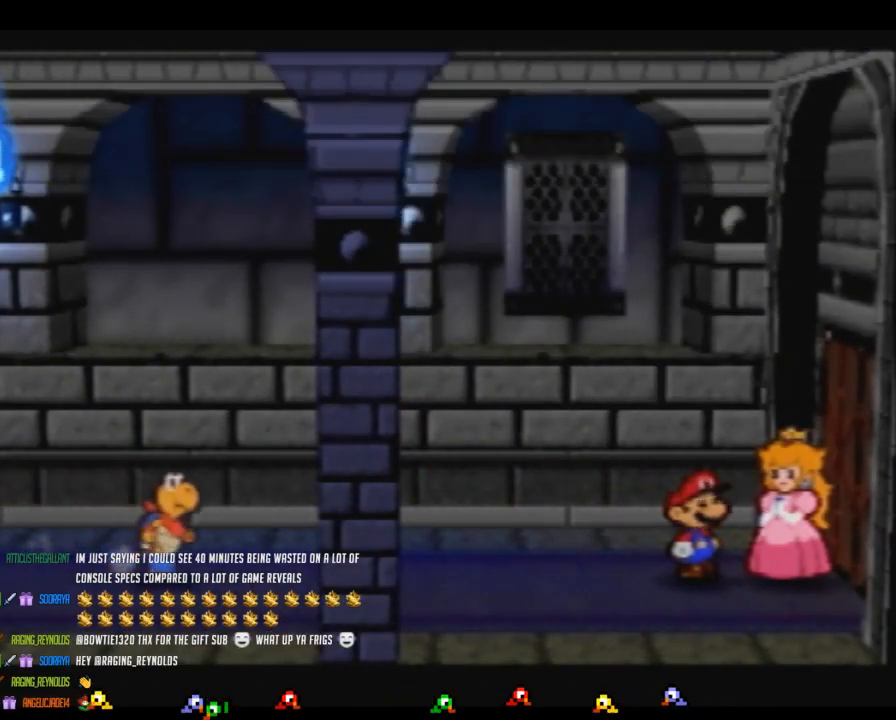
{"buttons": [], "left_stick": "left", "events": [[167, "left_stick", "left"], [200, "B", "up"]]}